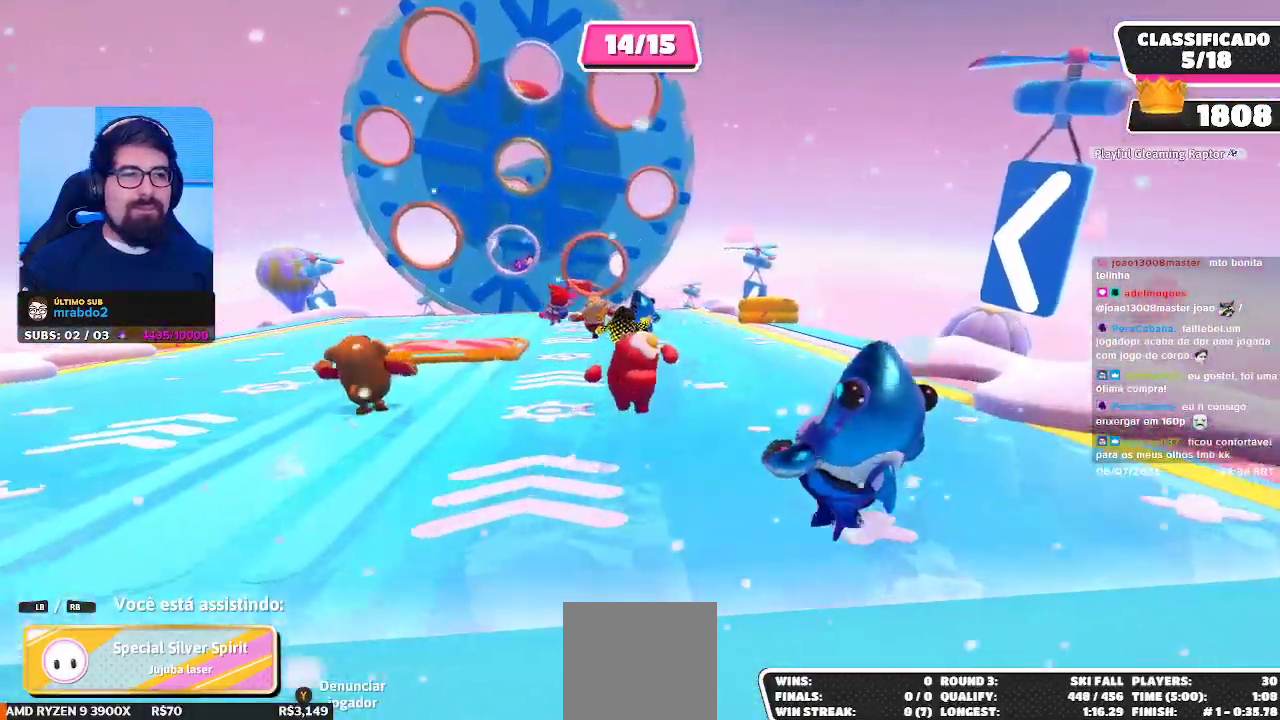
Gameplay with a controller (Xbox layout); each line is a JSON object with the inputs held at the frame after it. "events" lists button and stick changes between this image and that frame as [ms after this image, input, new state], when the widget could be followed in between.
{"buttons": [], "left_stick": "center", "right_stick": "center", "events": []}
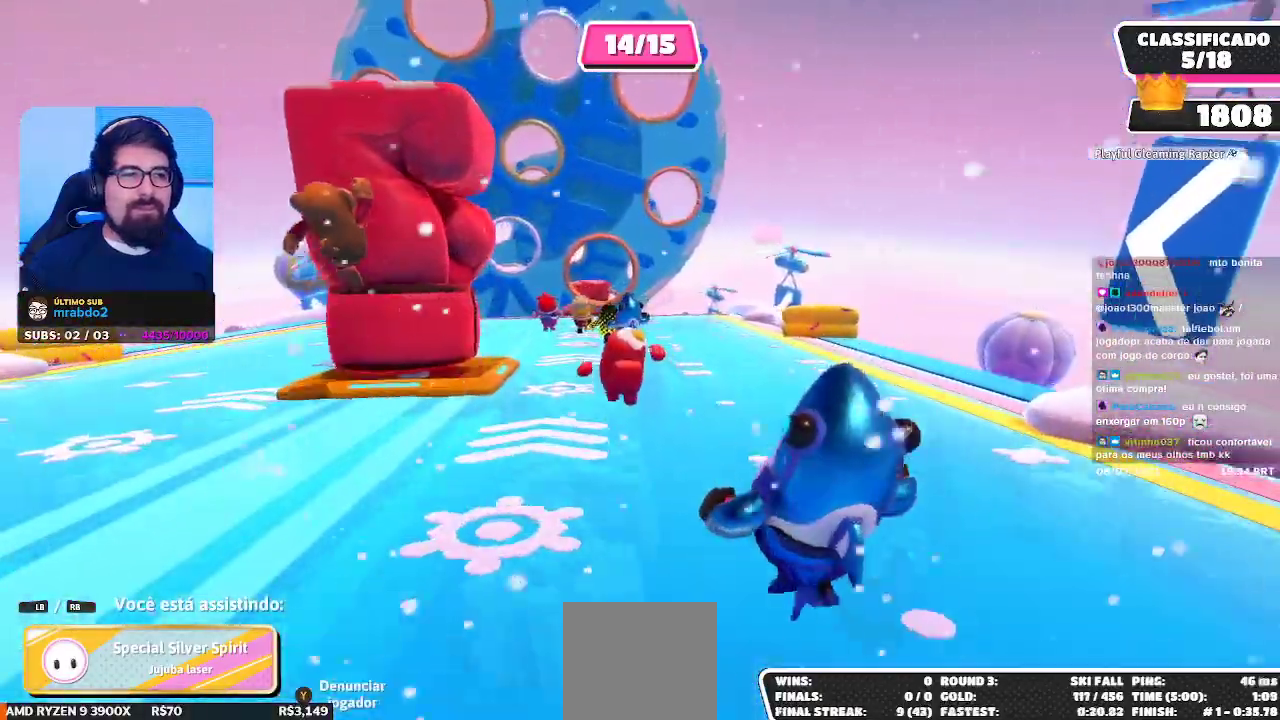
{"buttons": [], "left_stick": "center", "right_stick": "center", "events": []}
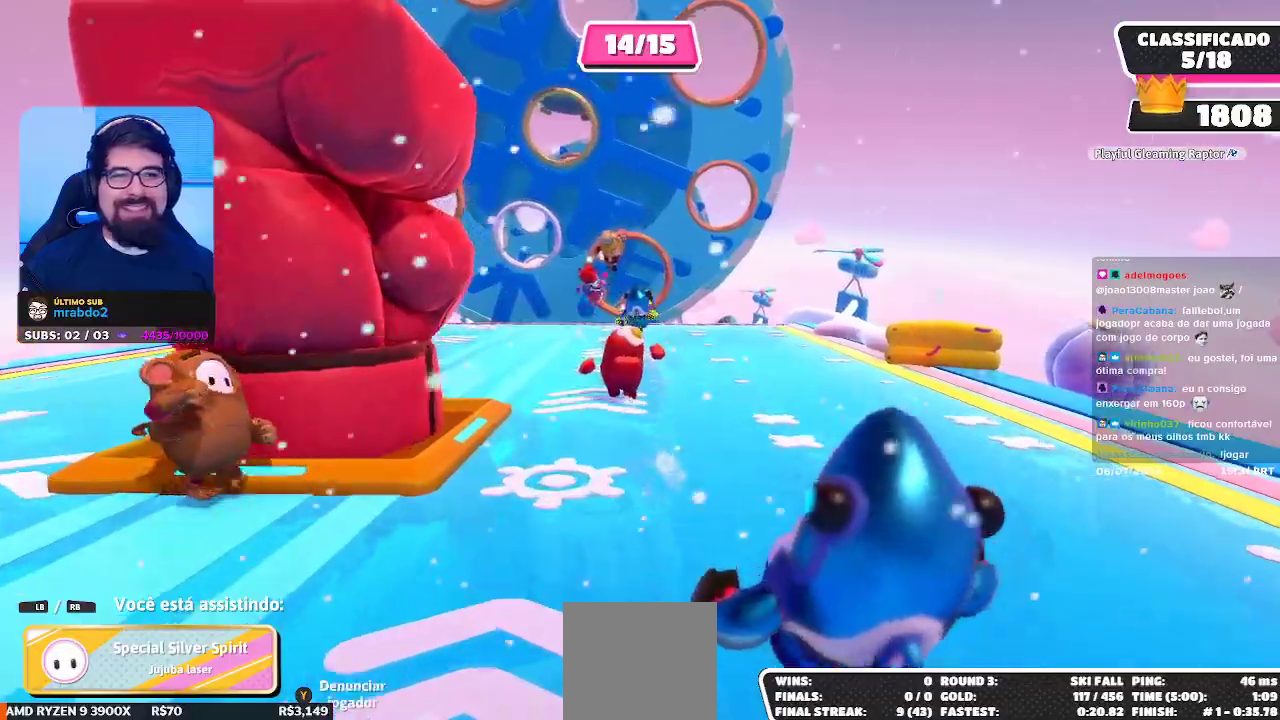
{"buttons": [], "left_stick": "center", "right_stick": "center", "events": []}
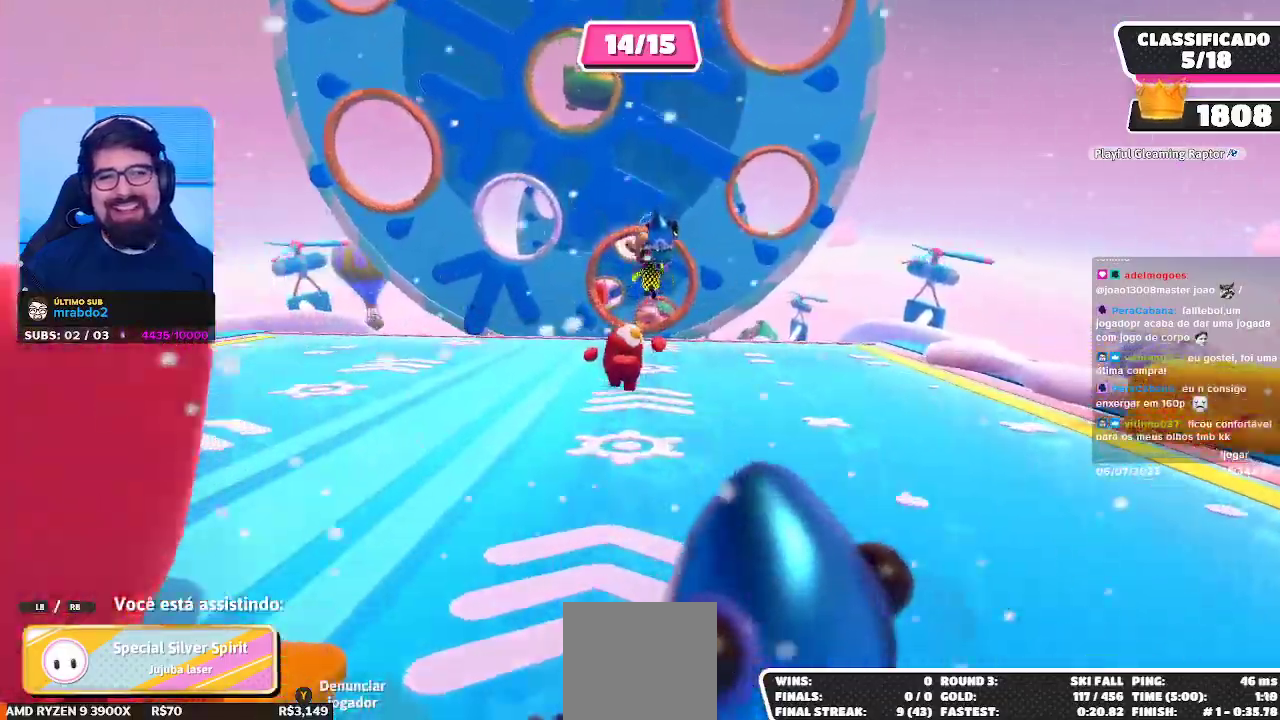
{"buttons": [], "left_stick": "center", "right_stick": "center", "events": []}
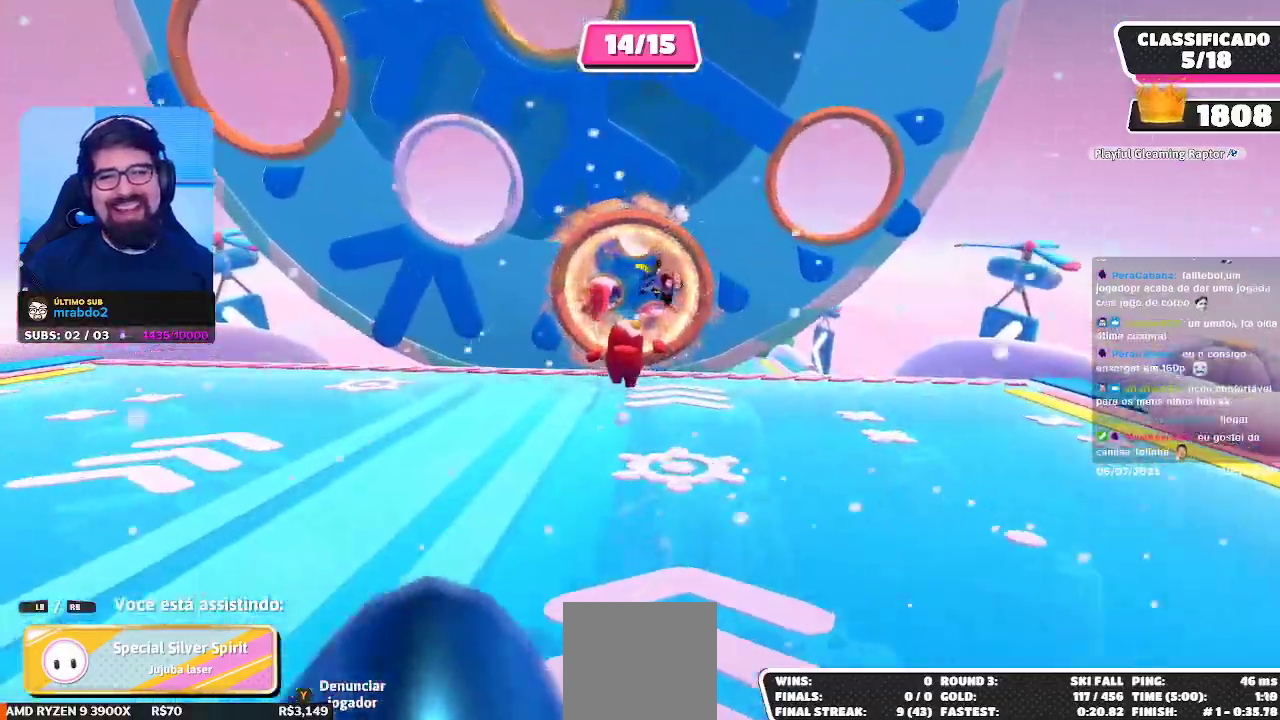
{"buttons": [], "left_stick": "center", "right_stick": "center", "events": []}
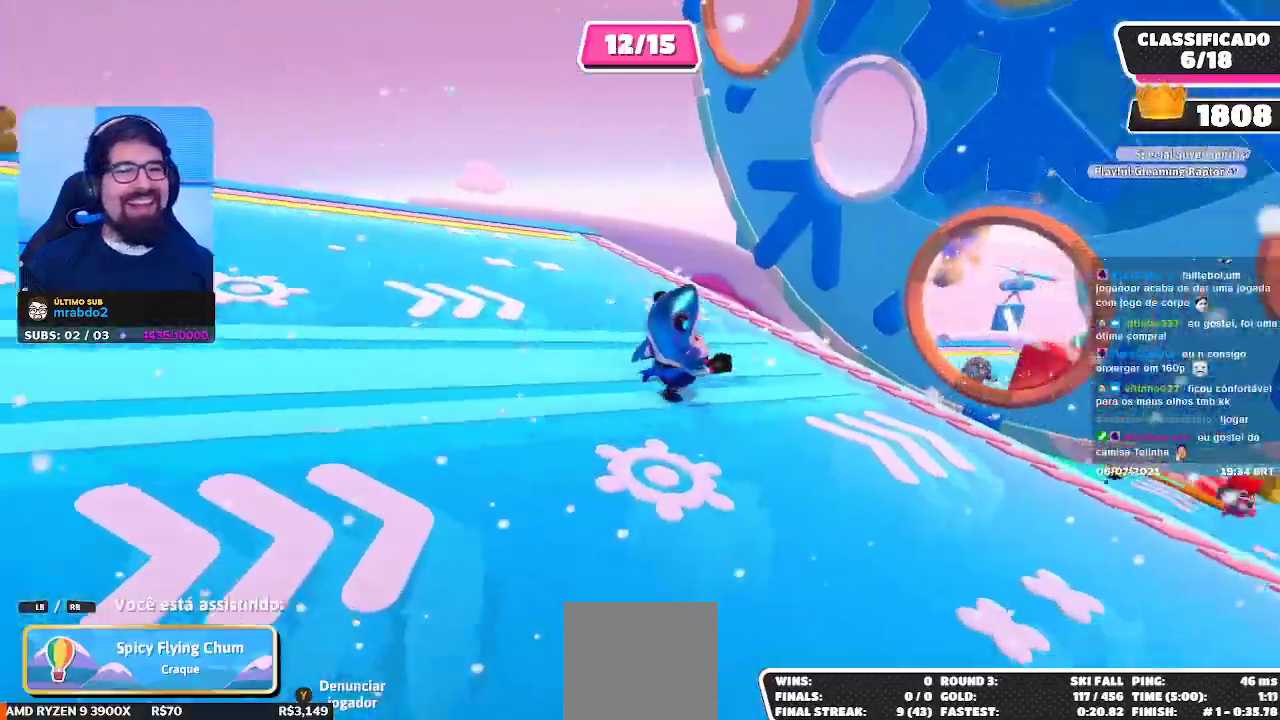
{"buttons": [], "left_stick": "center", "right_stick": "center", "events": []}
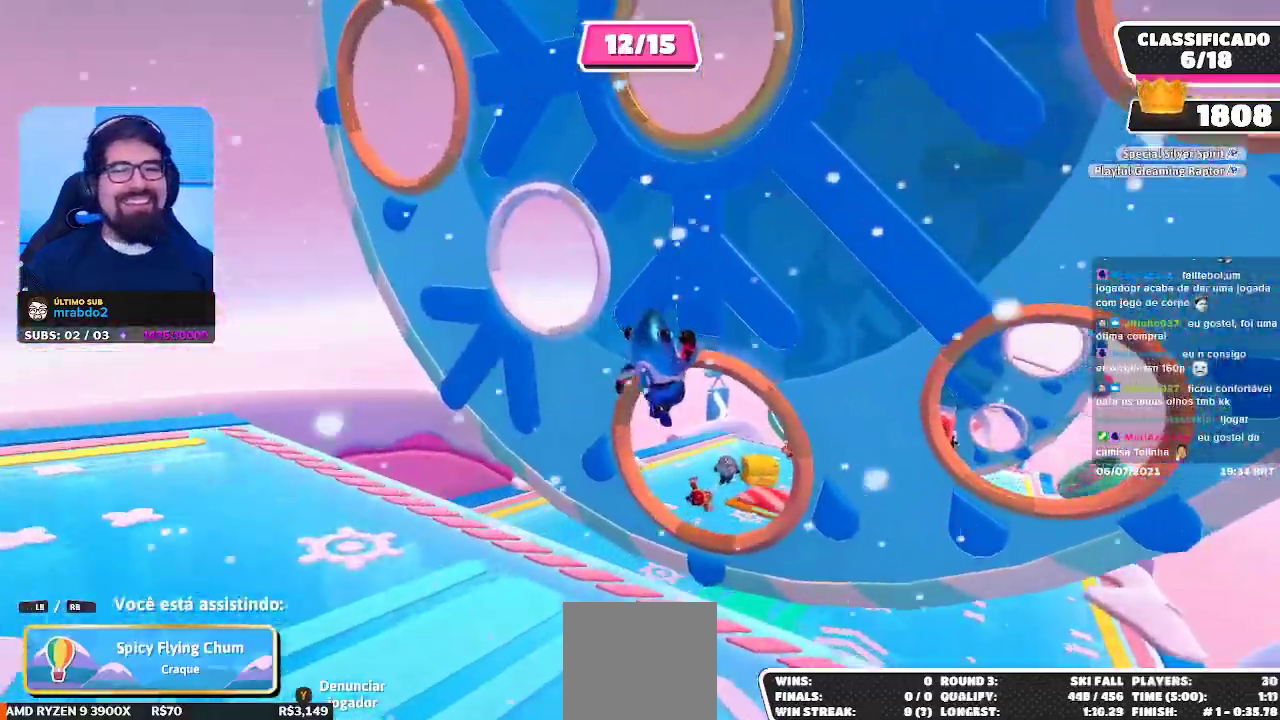
{"buttons": [], "left_stick": "center", "right_stick": "center", "events": []}
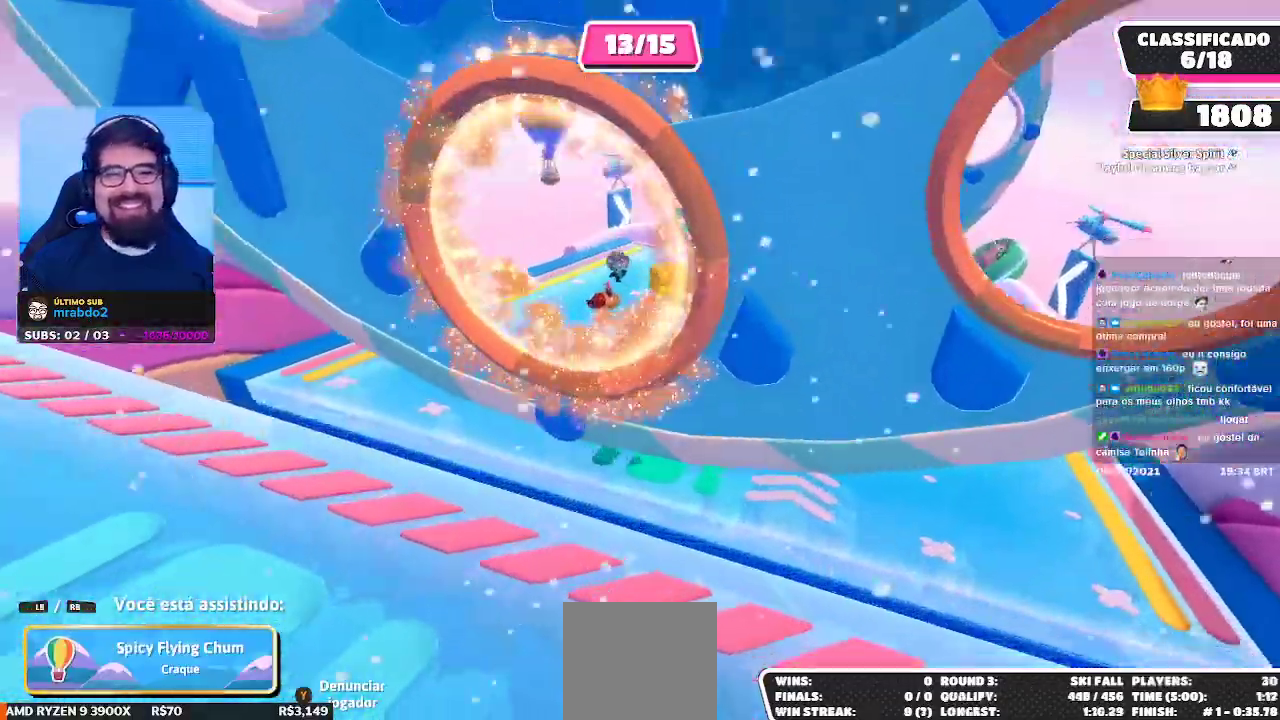
{"buttons": [], "left_stick": "center", "right_stick": "center", "events": [[50, "right_stick", "right"], [150, "right_stick", "center"]]}
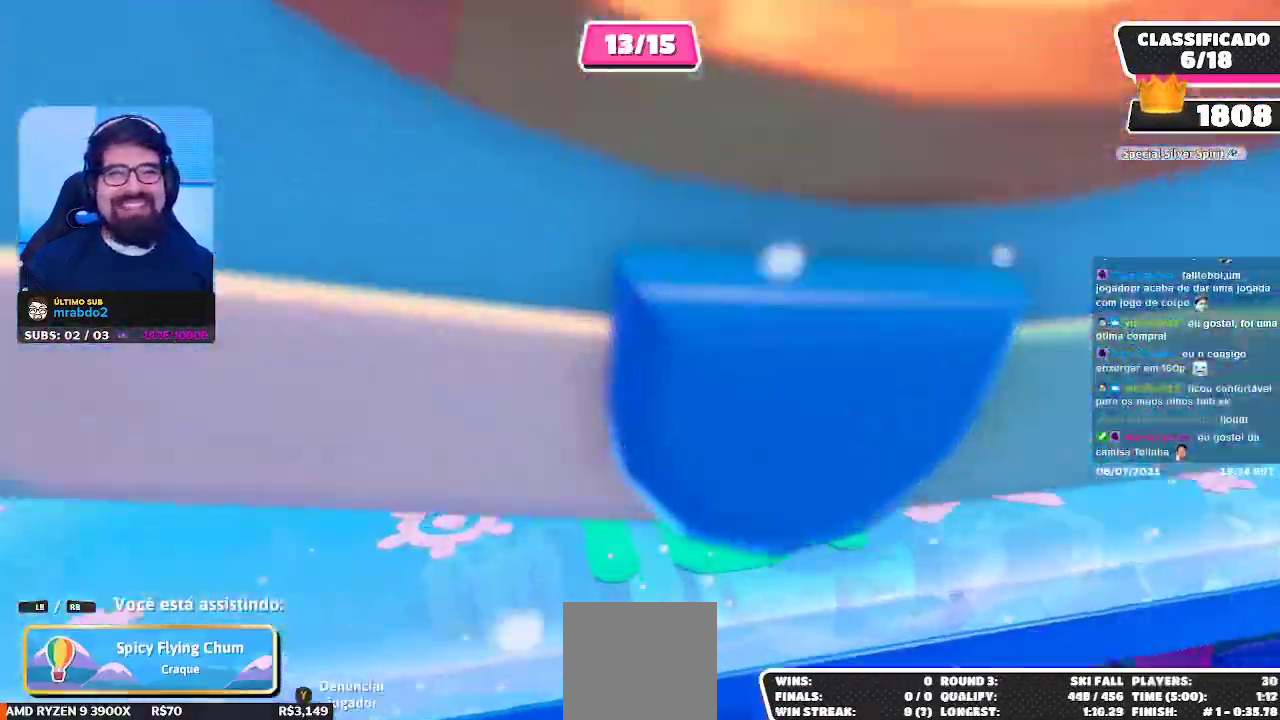
{"buttons": [], "left_stick": "center", "right_stick": "center"}
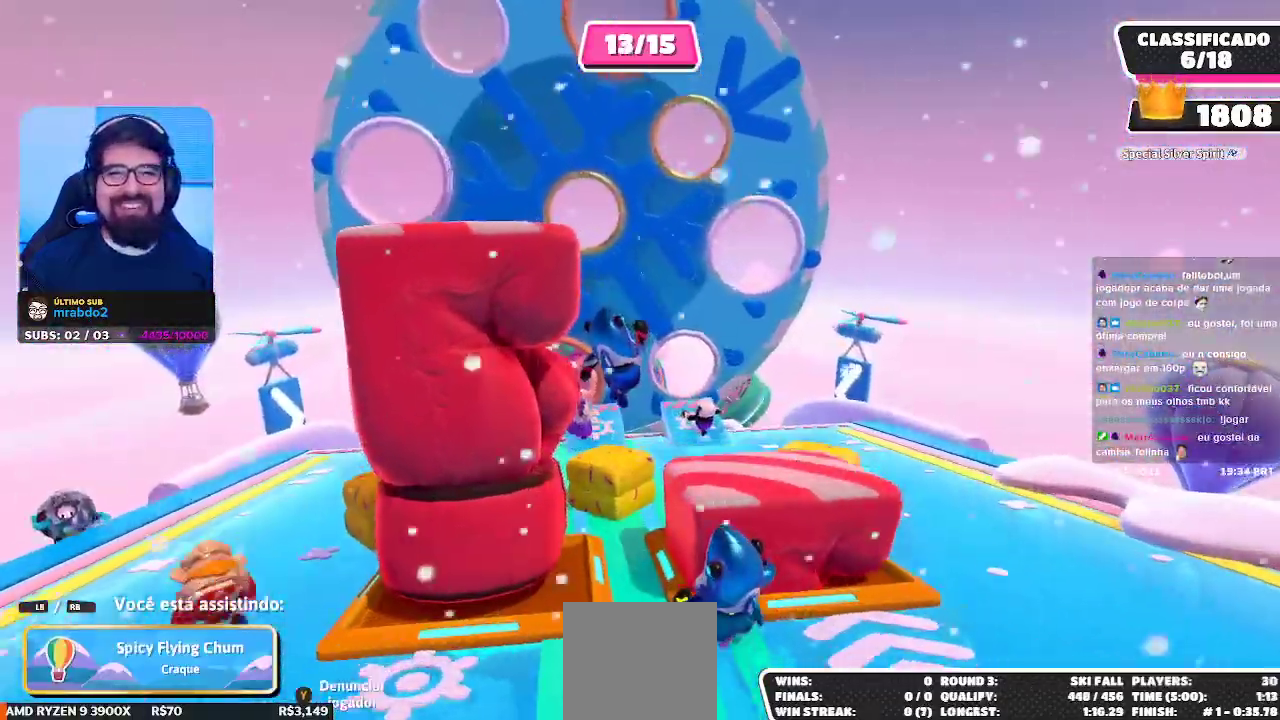
{"buttons": [], "left_stick": "center", "right_stick": "center", "events": []}
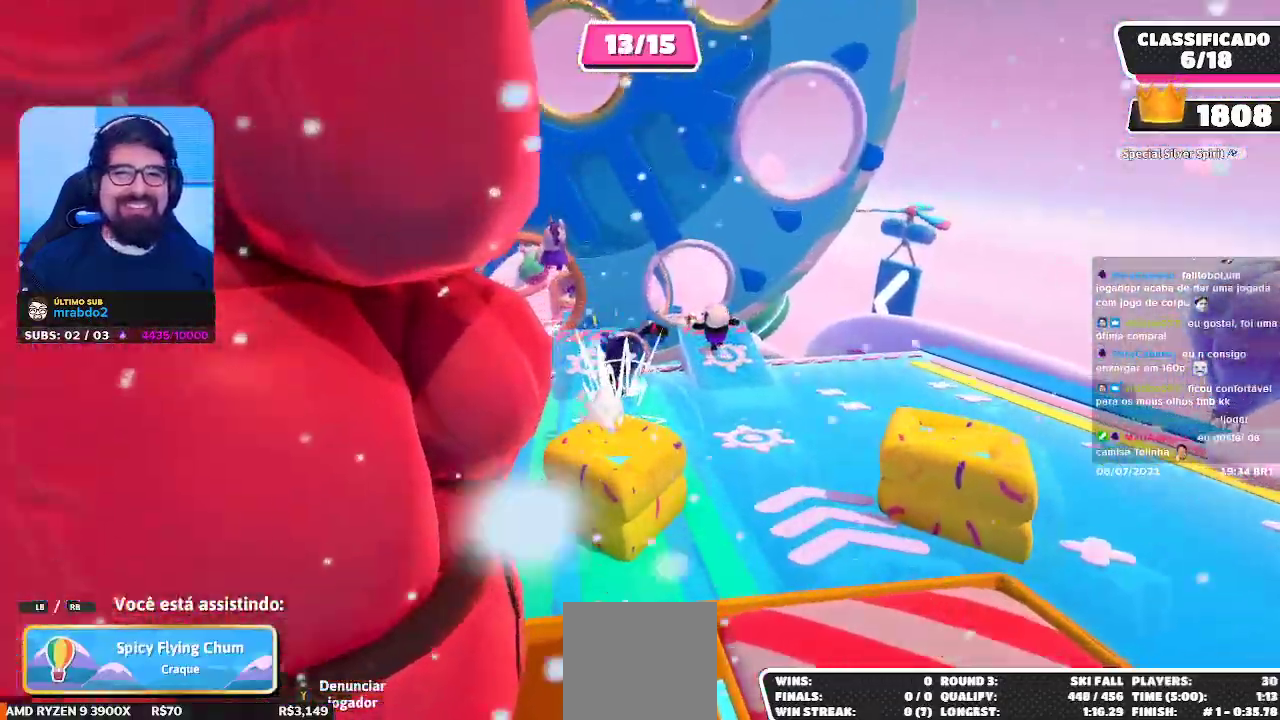
{"buttons": [], "left_stick": "center", "right_stick": "center", "events": []}
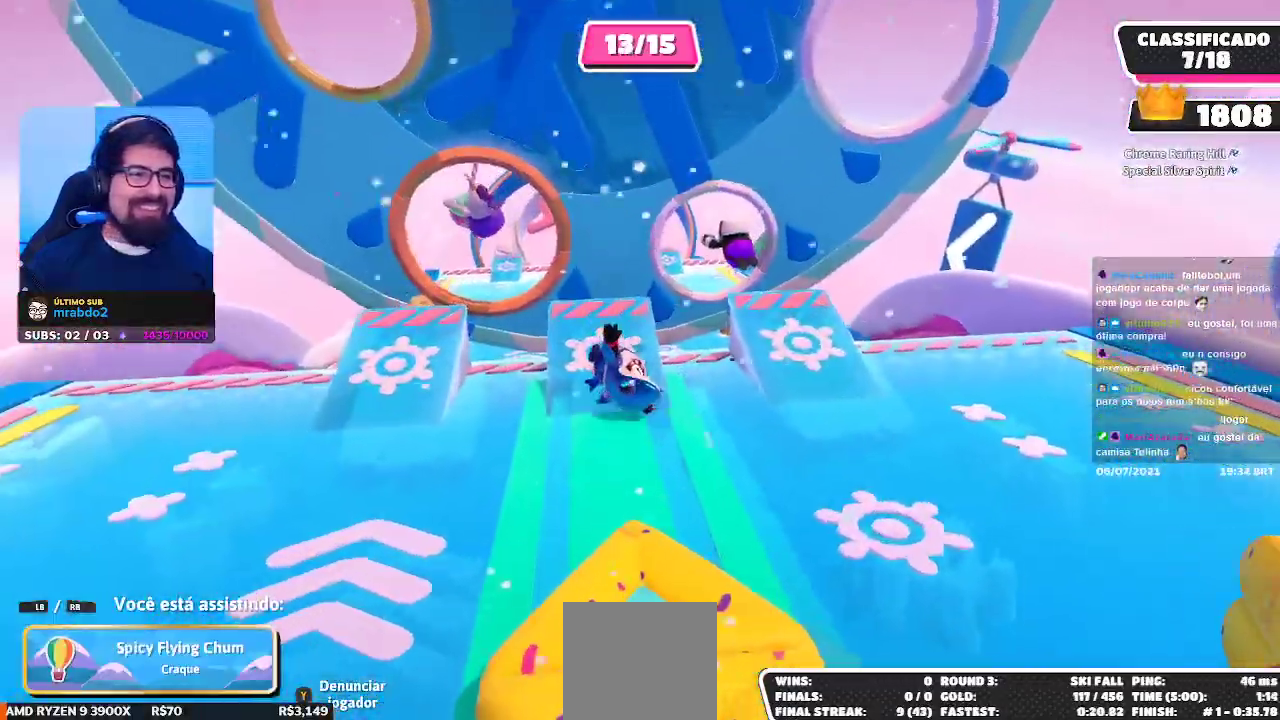
{"buttons": [], "left_stick": "center", "right_stick": "center", "events": []}
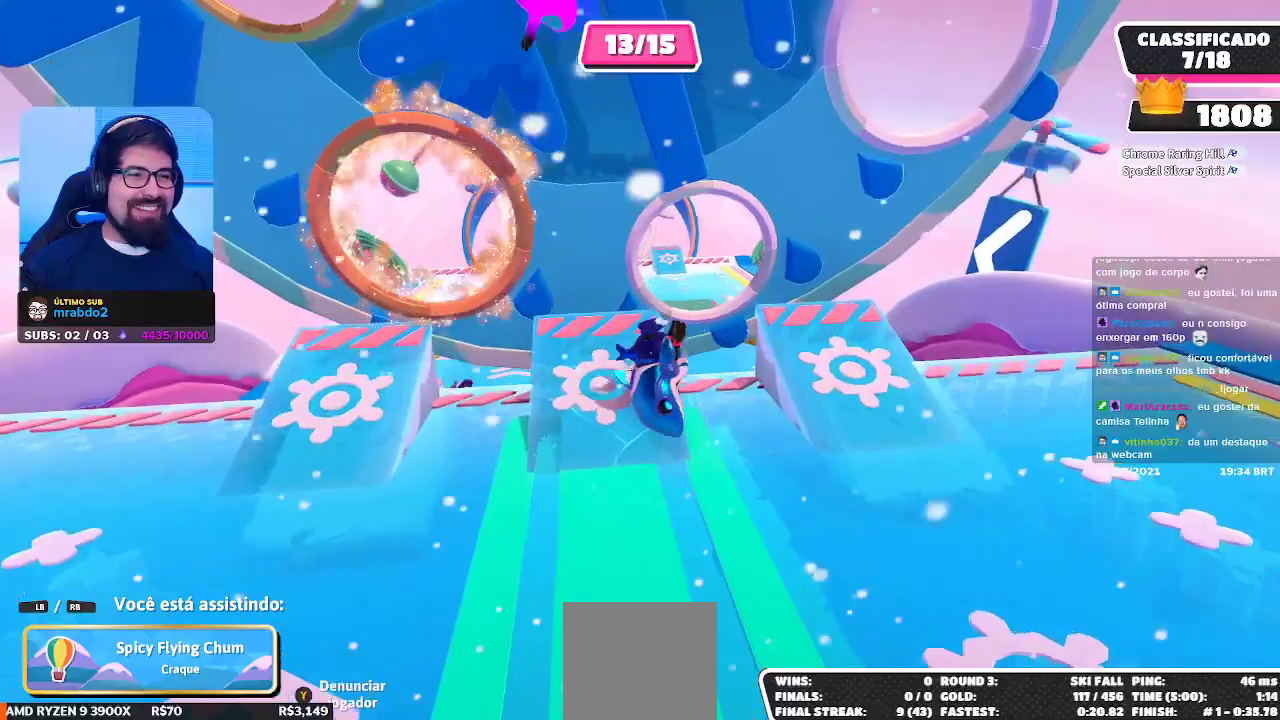
{"buttons": [], "left_stick": "center", "right_stick": "center", "events": []}
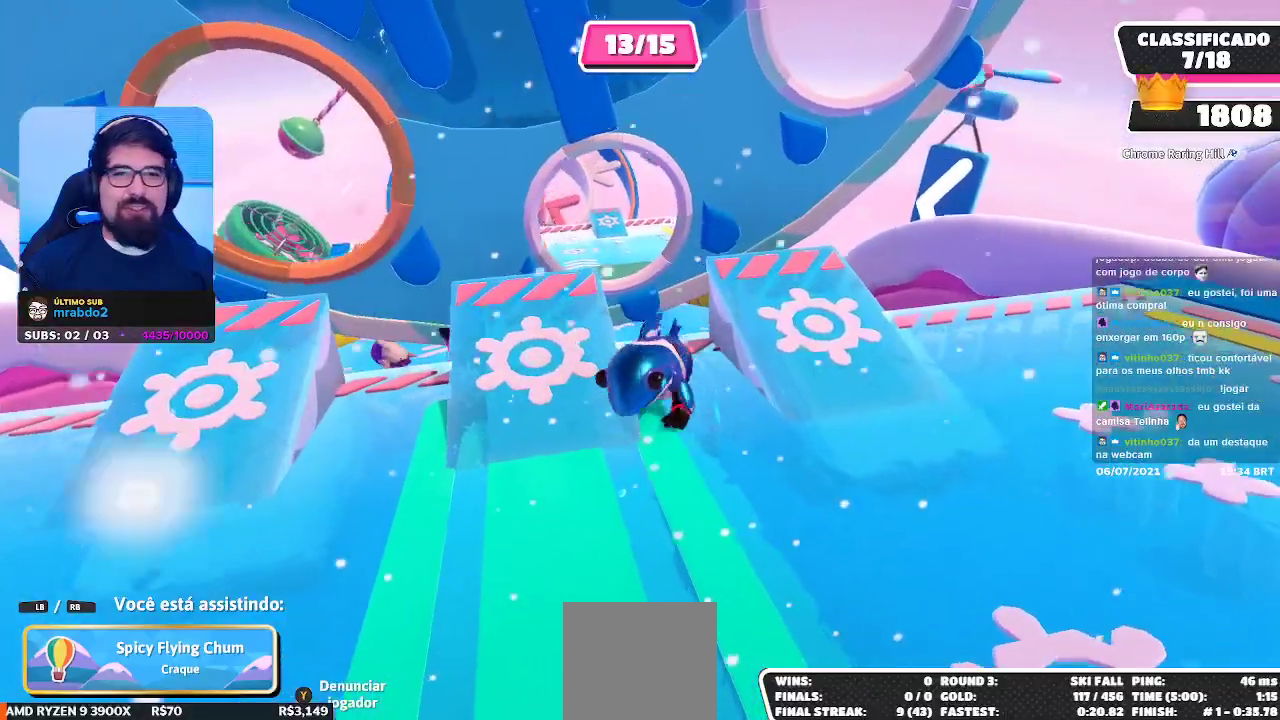
{"buttons": [], "left_stick": "center", "right_stick": "center", "events": [[217, "right_stick", "left"], [317, "right_stick", "center"]]}
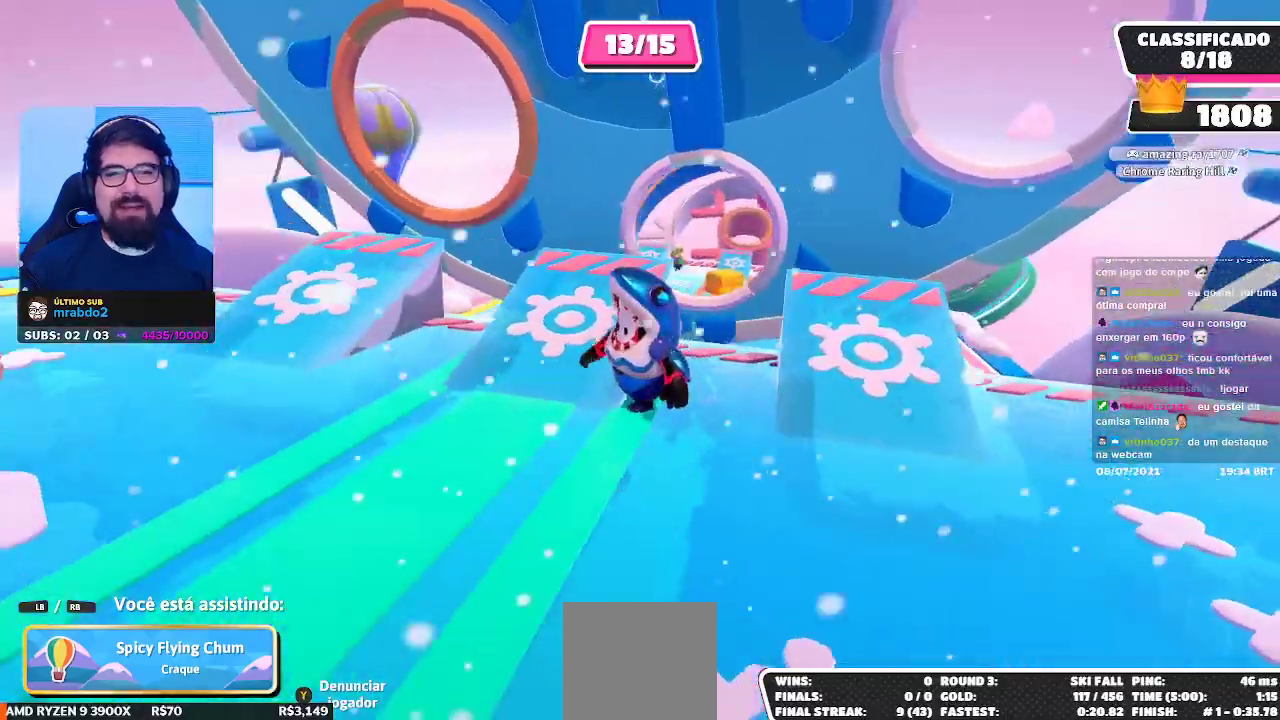
{"buttons": [], "left_stick": "center", "right_stick": "center", "events": []}
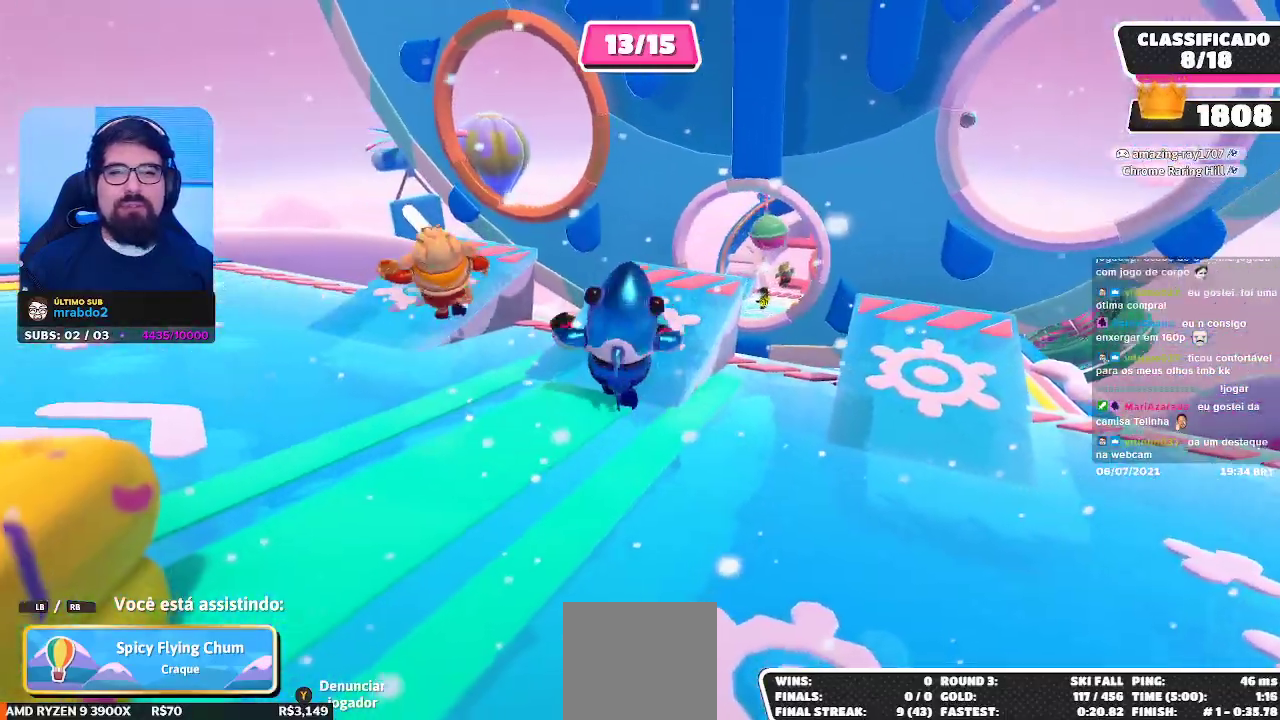
{"buttons": [], "left_stick": "center", "right_stick": "center", "events": [[50, "right_stick", "right"], [133, "right_stick", "center"]]}
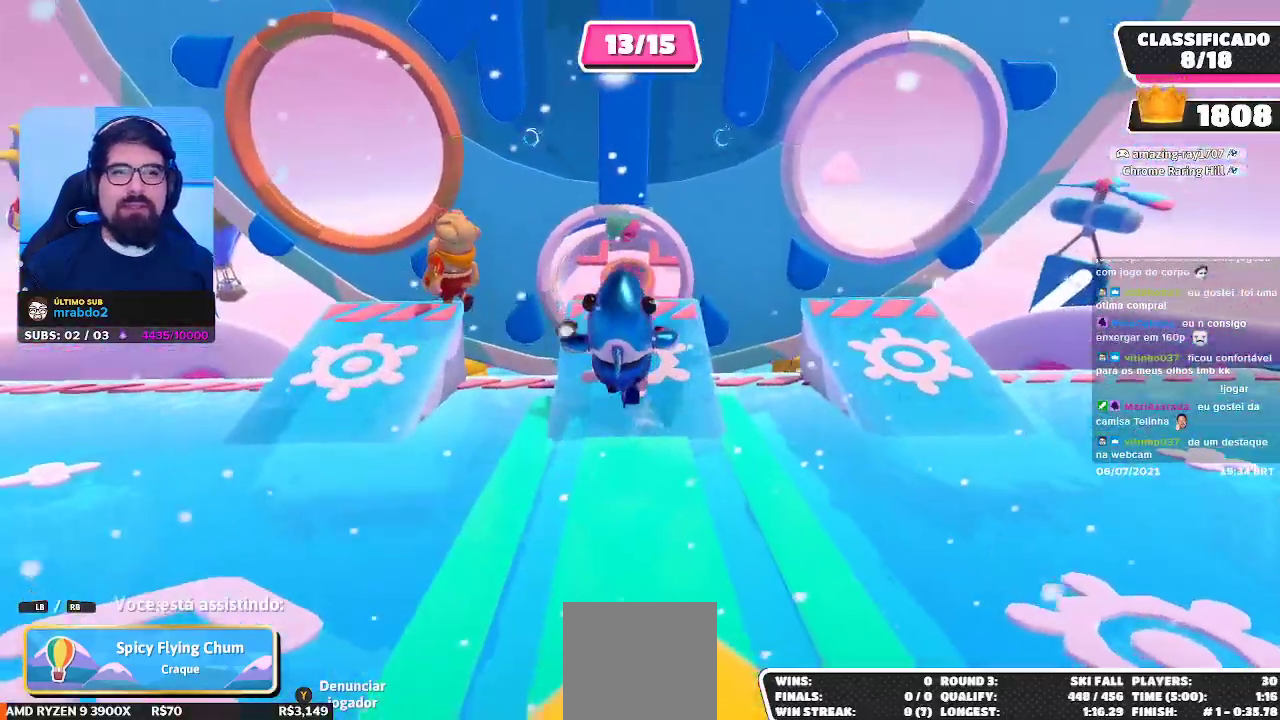
{"buttons": [], "left_stick": "center", "right_stick": "center", "events": []}
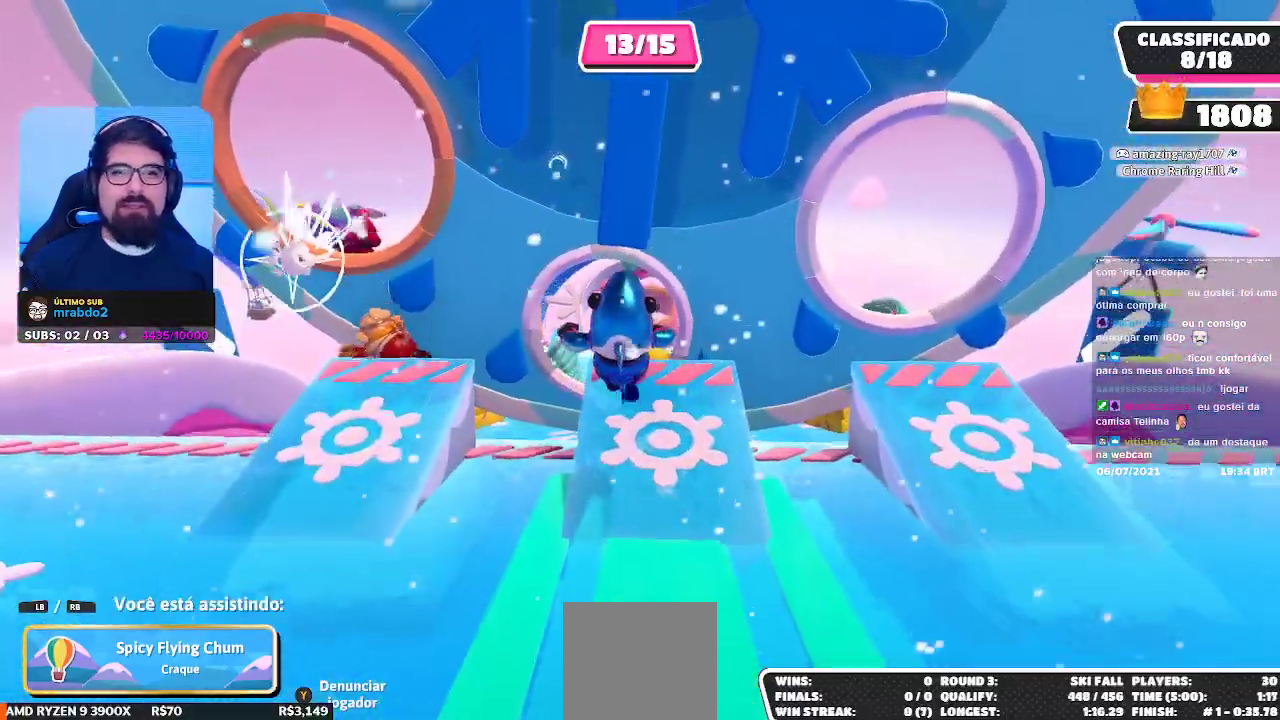
{"buttons": [], "left_stick": "center", "right_stick": "center", "events": []}
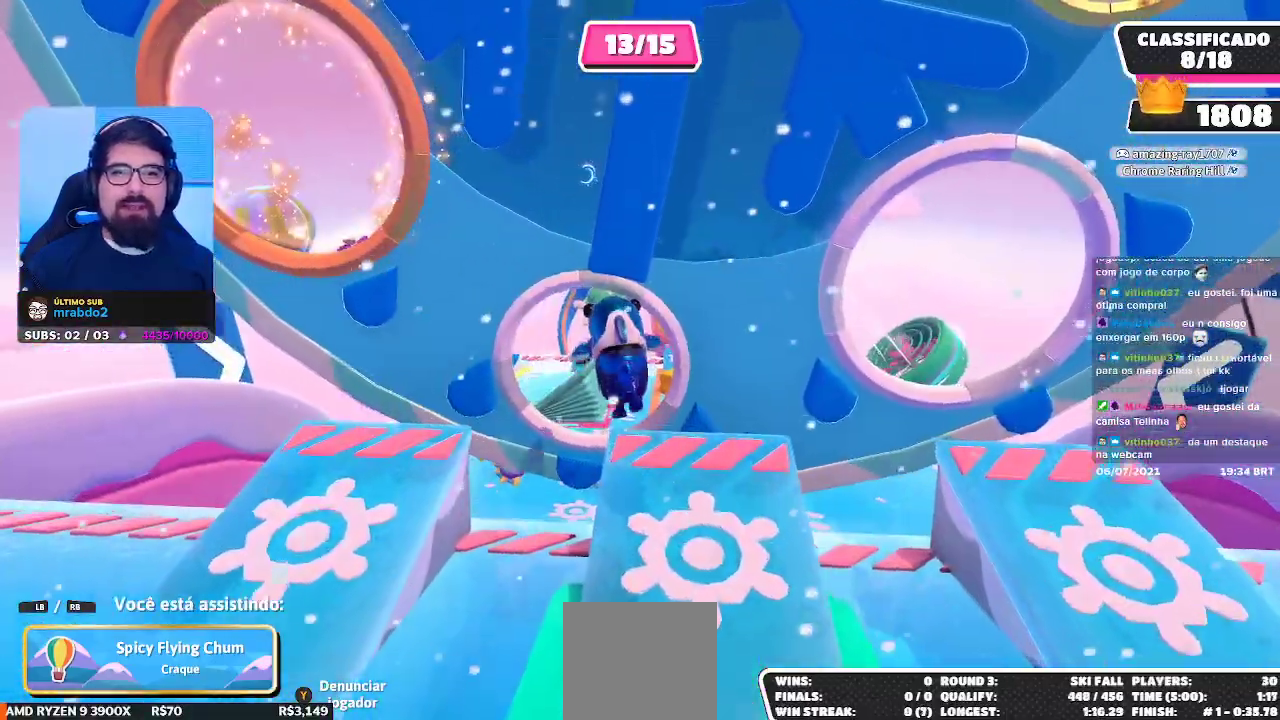
{"buttons": [], "left_stick": "center", "right_stick": "center", "events": []}
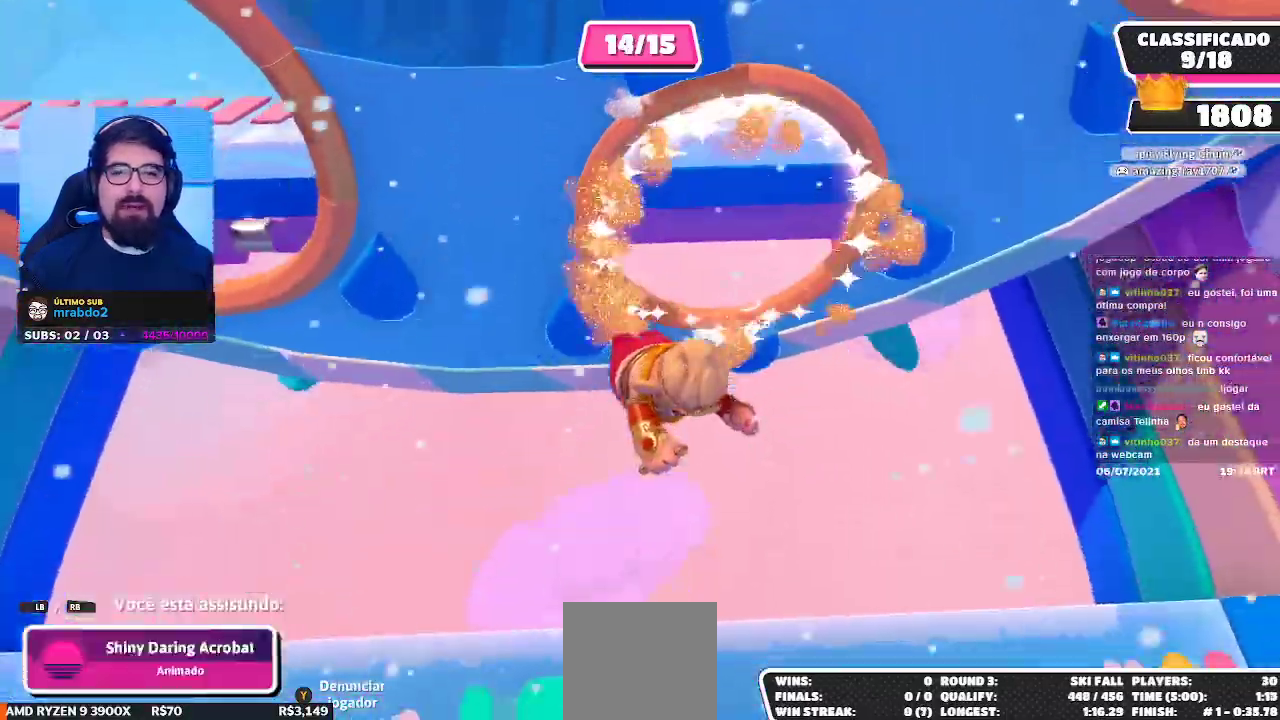
{"buttons": [], "left_stick": "center", "right_stick": "up-right", "events": [[350, "right_stick", "up-right"]]}
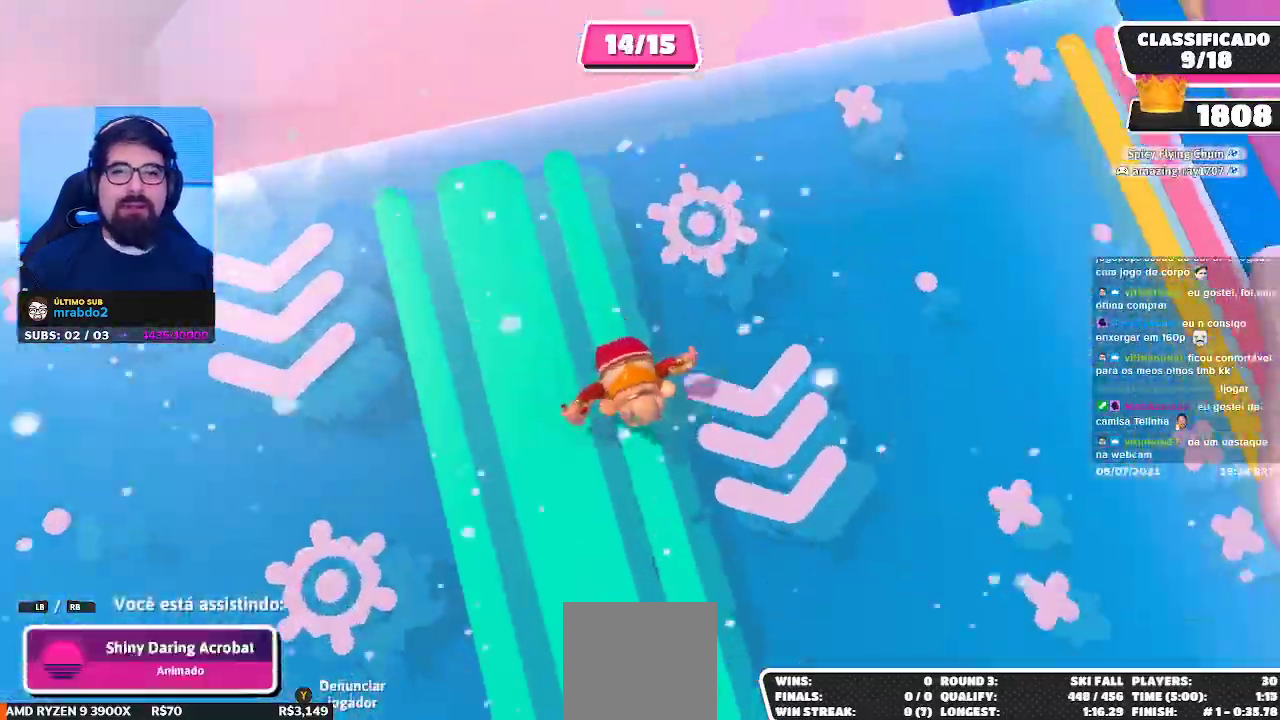
{"buttons": [], "left_stick": "center", "right_stick": "up-right", "events": [[67, "right_stick", "center"], [317, "right_stick", "up-right"]]}
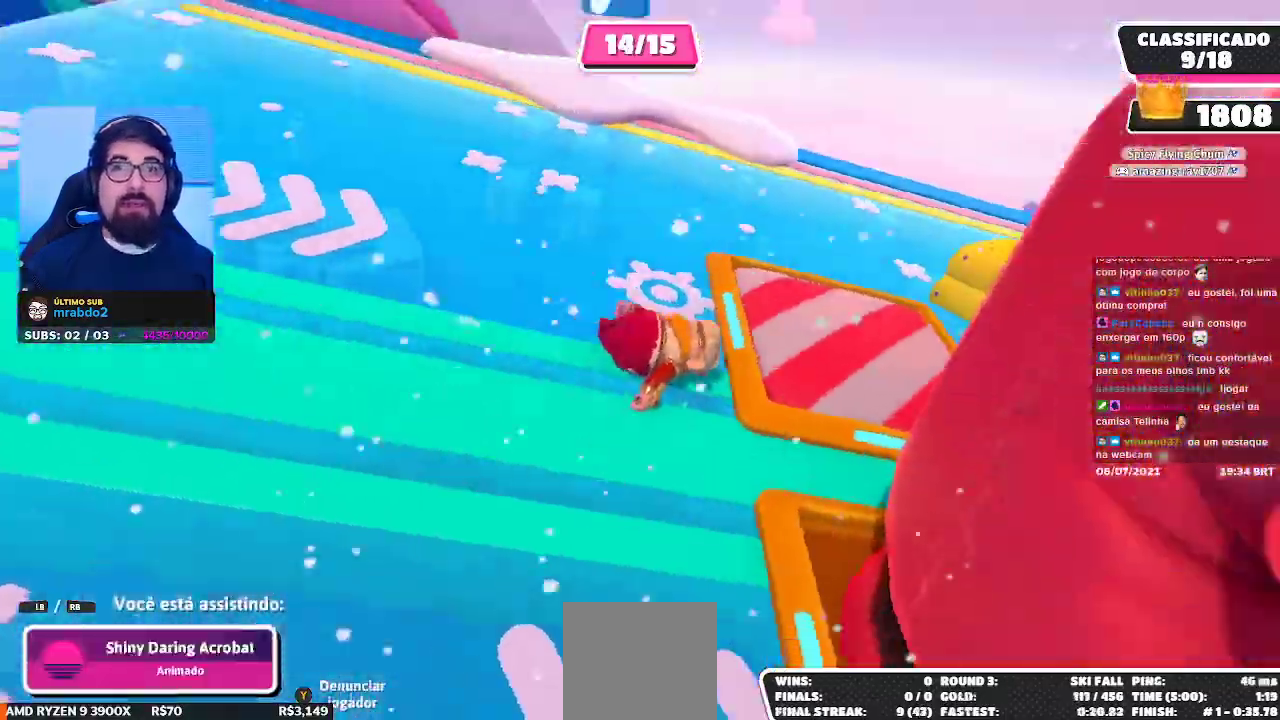
{"buttons": [], "left_stick": "center", "right_stick": "center", "events": [[33, "right_stick", "center"]]}
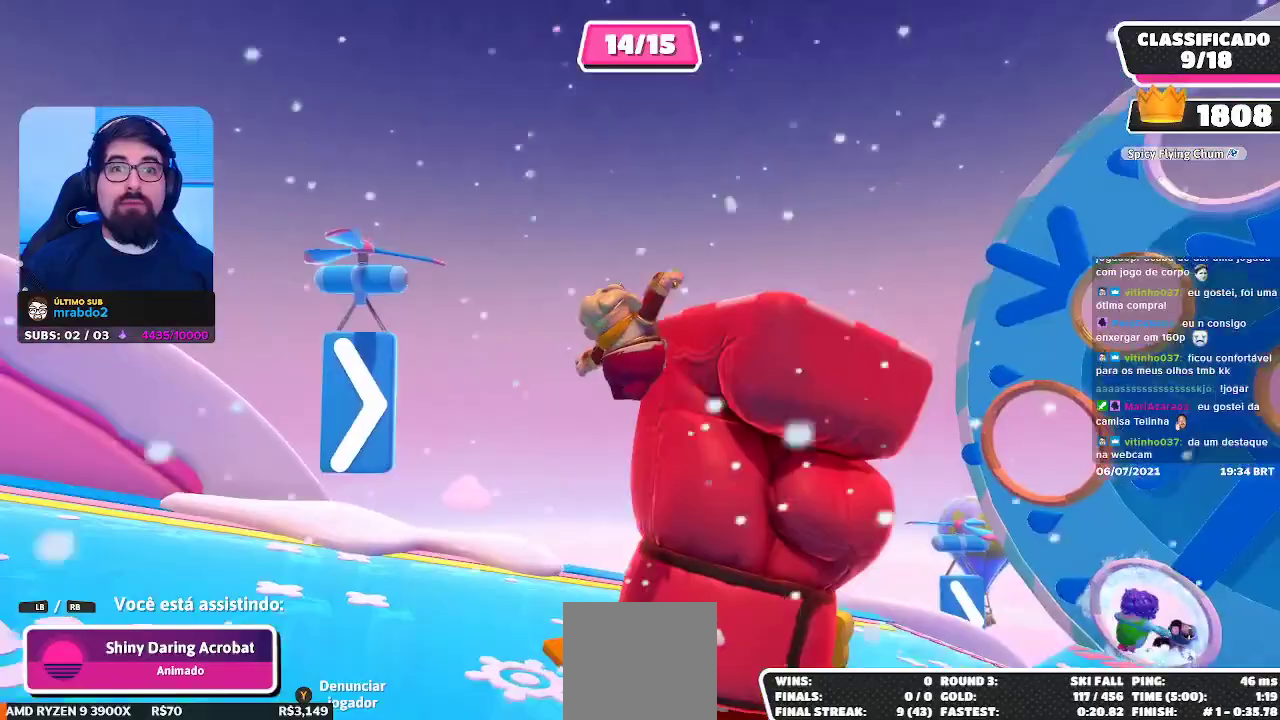
{"buttons": [], "left_stick": "center", "right_stick": "center", "events": [[167, "right_stick", "right"], [350, "right_stick", "center"]]}
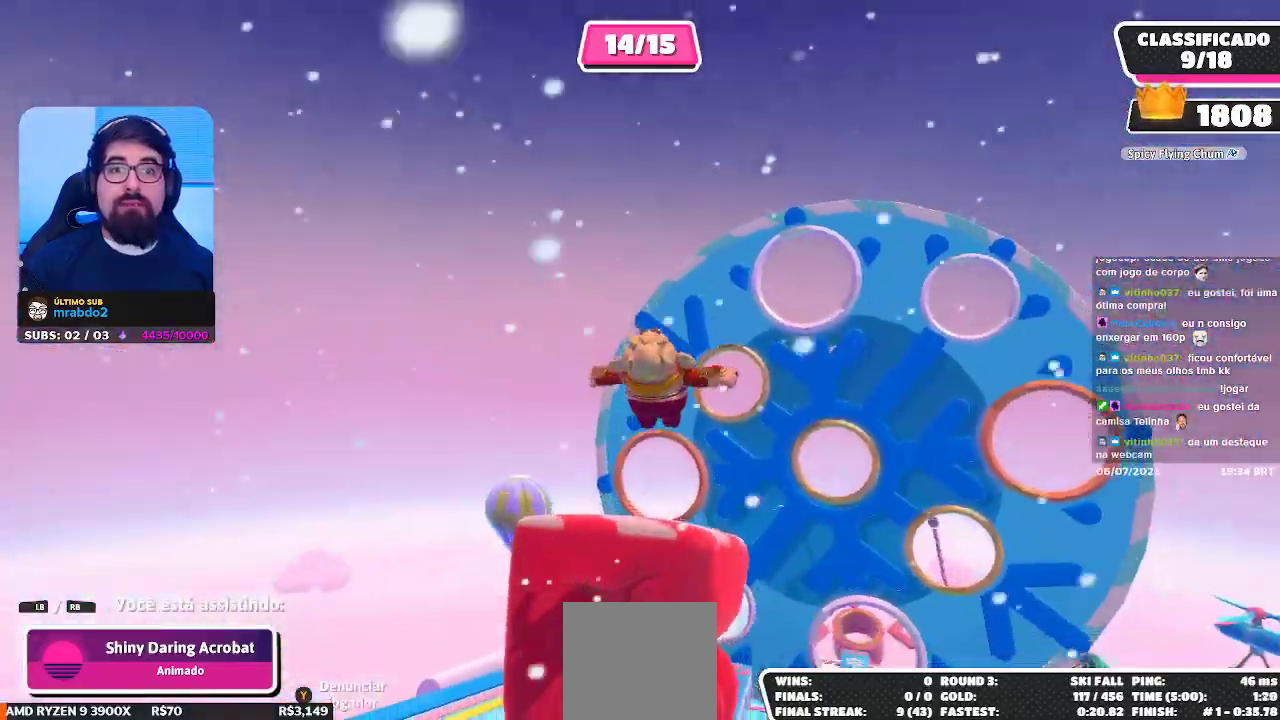
{"buttons": [], "left_stick": "center", "right_stick": "center", "events": []}
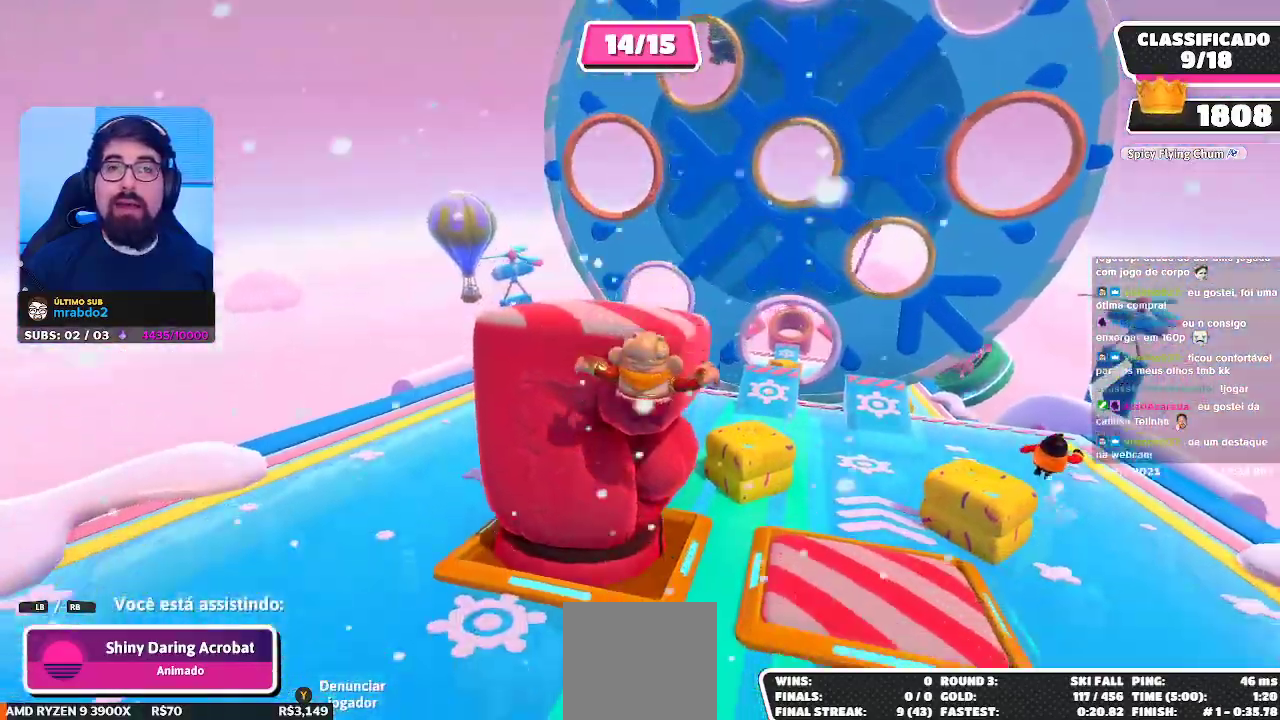
{"buttons": [], "left_stick": "center", "right_stick": "center", "events": []}
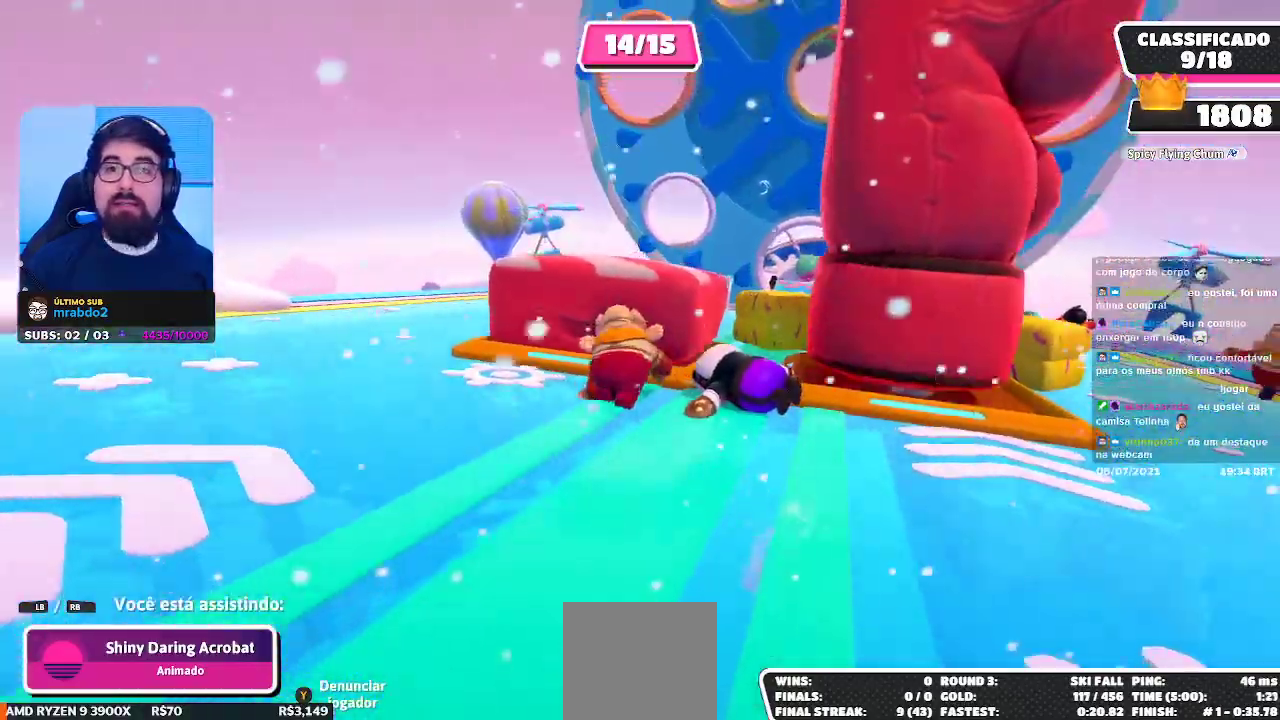
{"buttons": [], "left_stick": "center", "right_stick": "center", "events": []}
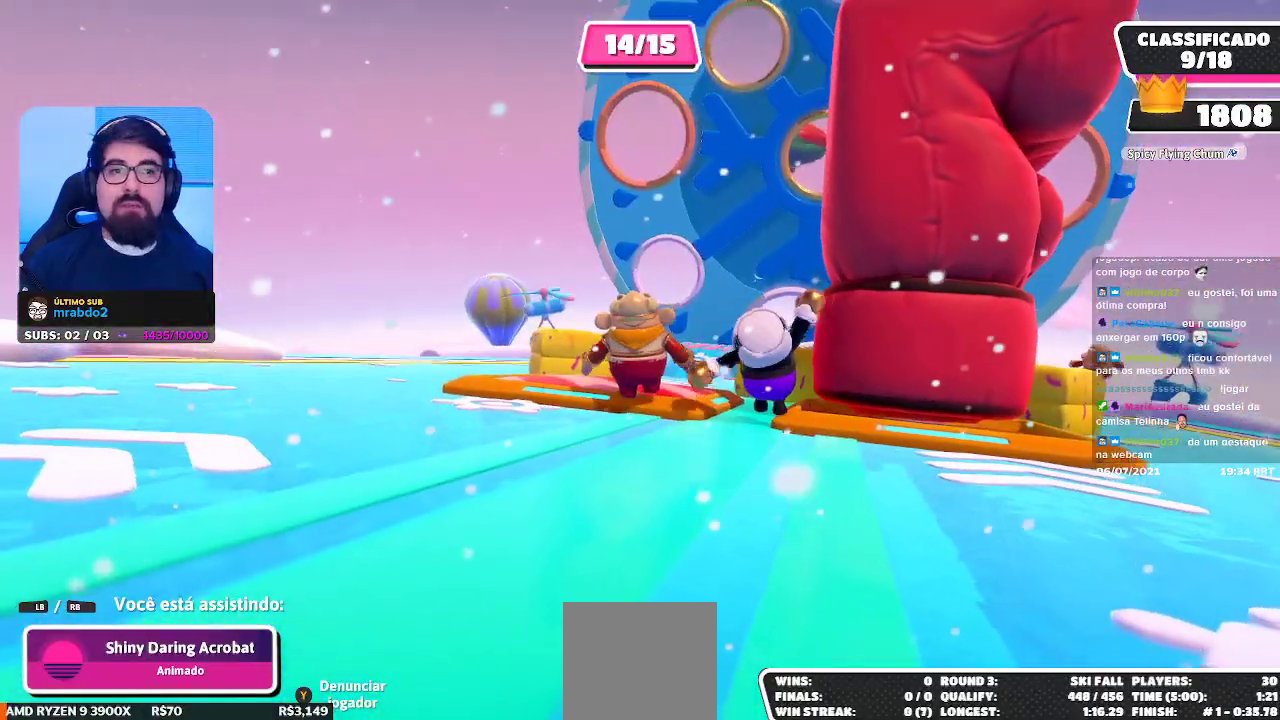
{"buttons": [], "left_stick": "center", "right_stick": "center", "events": []}